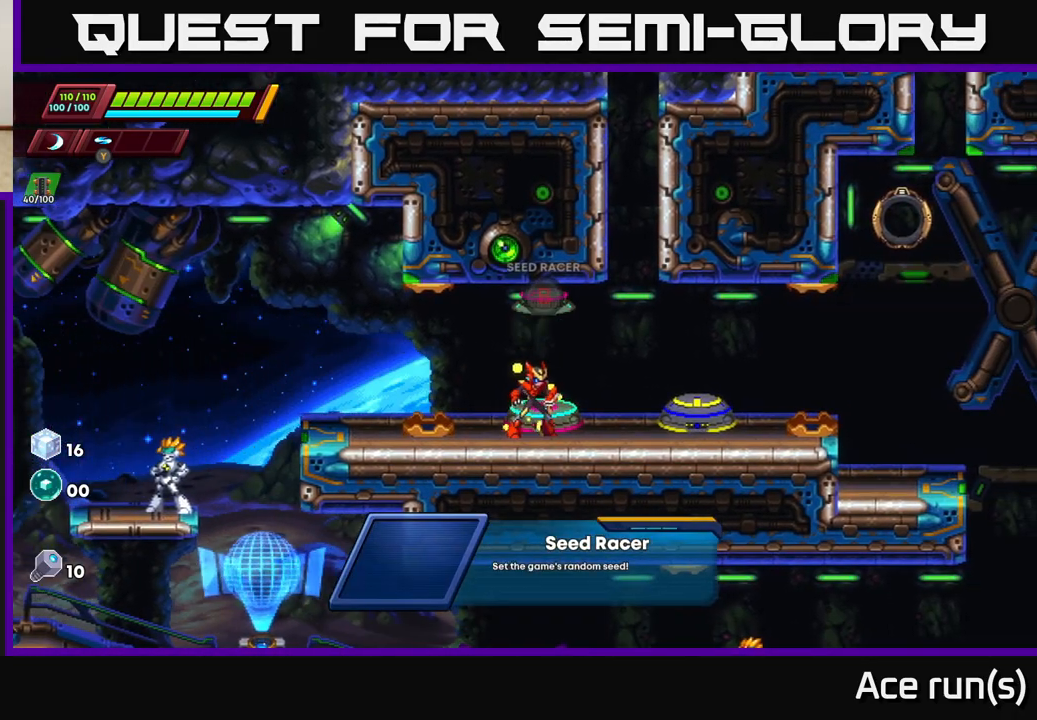
Gameplay with a controller (Xbox layout); each line is a JSON object with the inputs held at the frame after it. "events" lists button and stick changes between this image and that frame as [ms after this image, input, new state], when the widget could be followed in between.
{"buttons": [], "left_stick": "right", "right_stick": "center", "events": [[67, "left_stick", "right"], [150, "R2", "down"], [500, "R2", "up"]]}
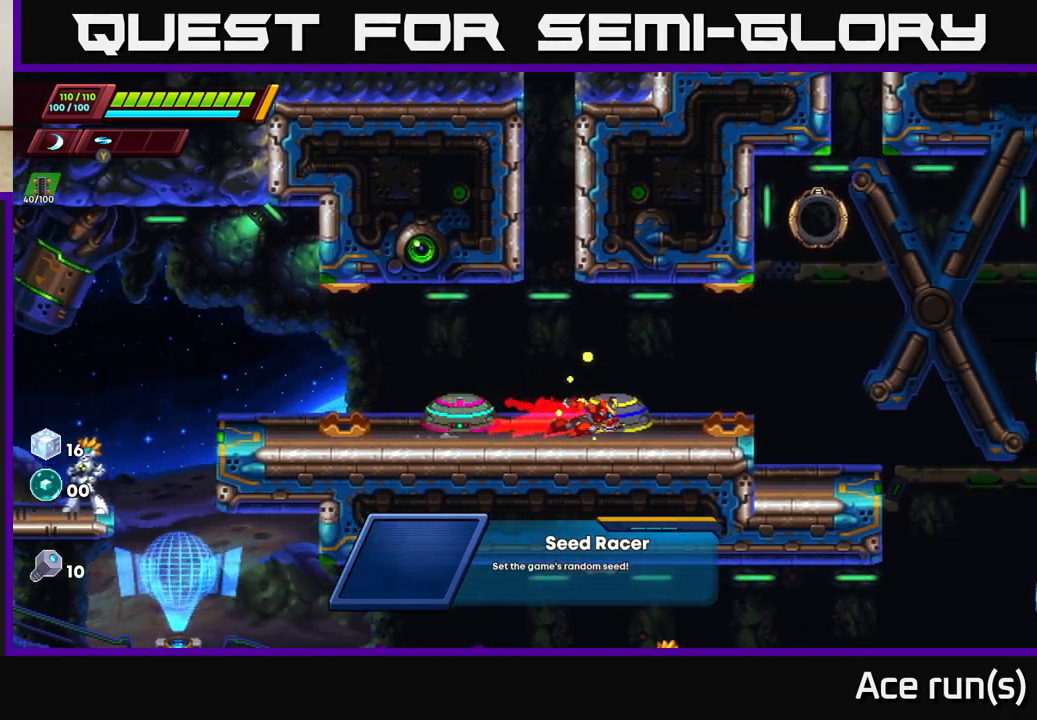
{"buttons": ["A", "R2"], "left_stick": "right", "right_stick": "center", "events": [[183, "R2", "down"], [500, "A", "down"]]}
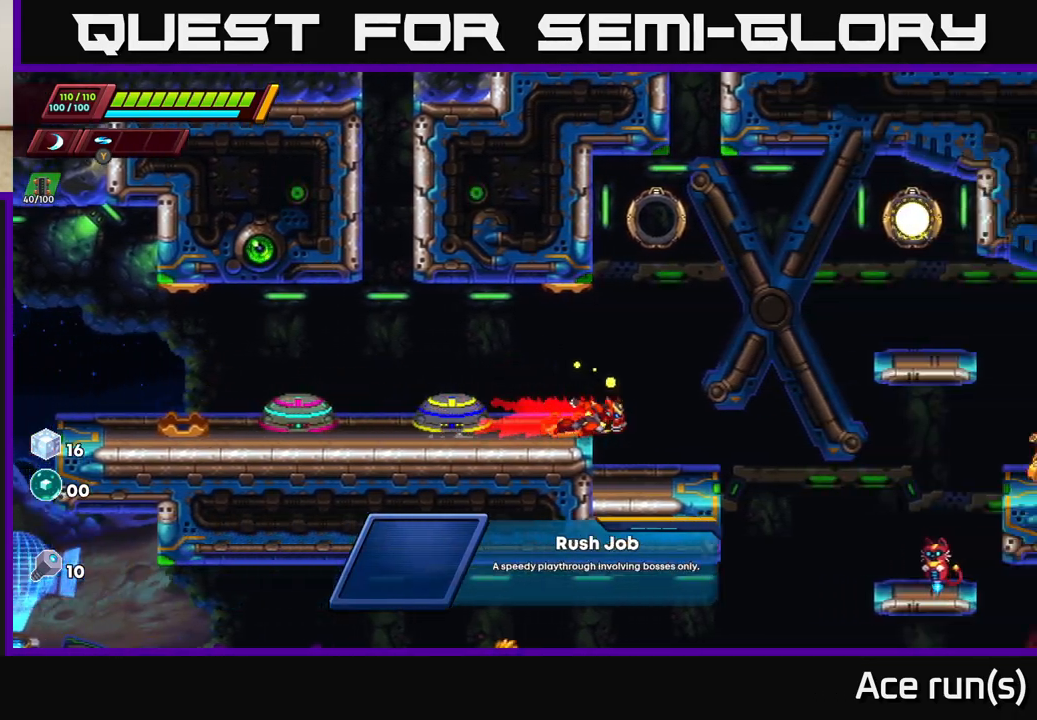
{"buttons": ["A", "R2"], "left_stick": "right", "right_stick": "center", "events": []}
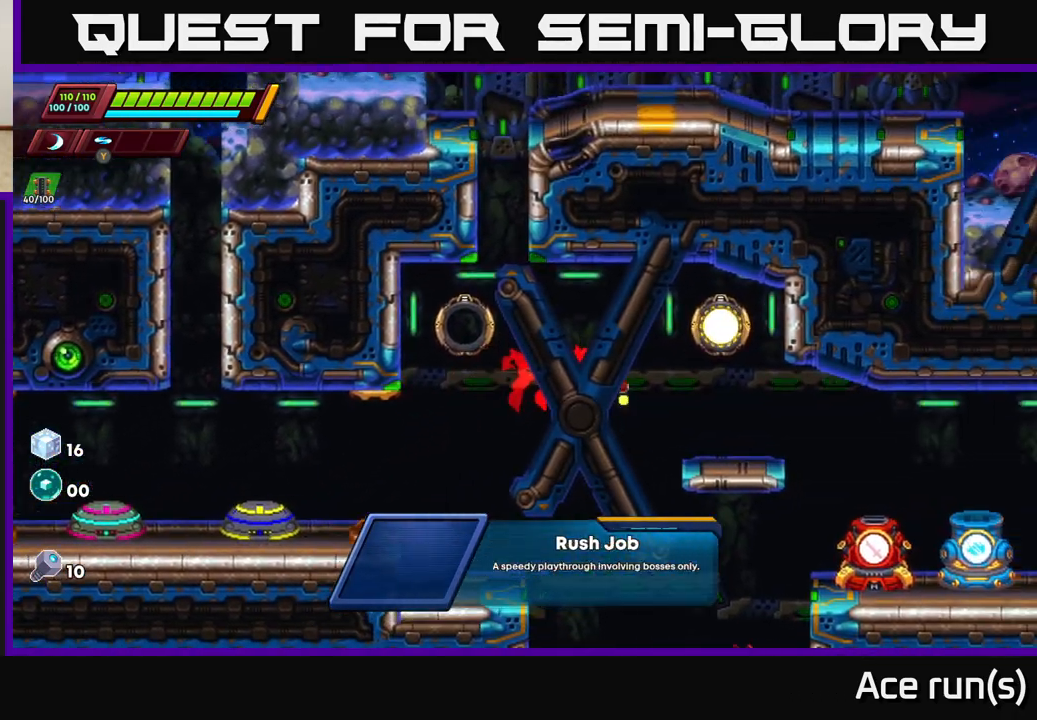
{"buttons": [], "left_stick": "right", "right_stick": "center", "events": [[83, "A", "up"], [100, "R2", "up"], [200, "left_stick", "center"], [400, "left_stick", "right"]]}
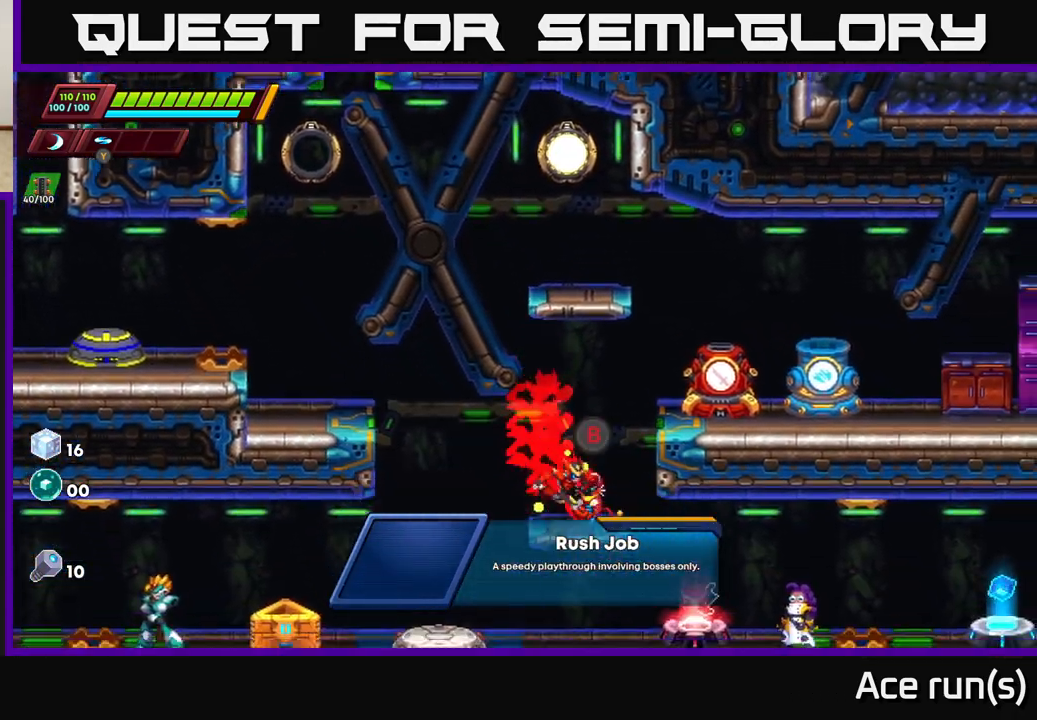
{"buttons": [], "left_stick": "center", "right_stick": "center", "events": [[67, "left_stick", "center"]]}
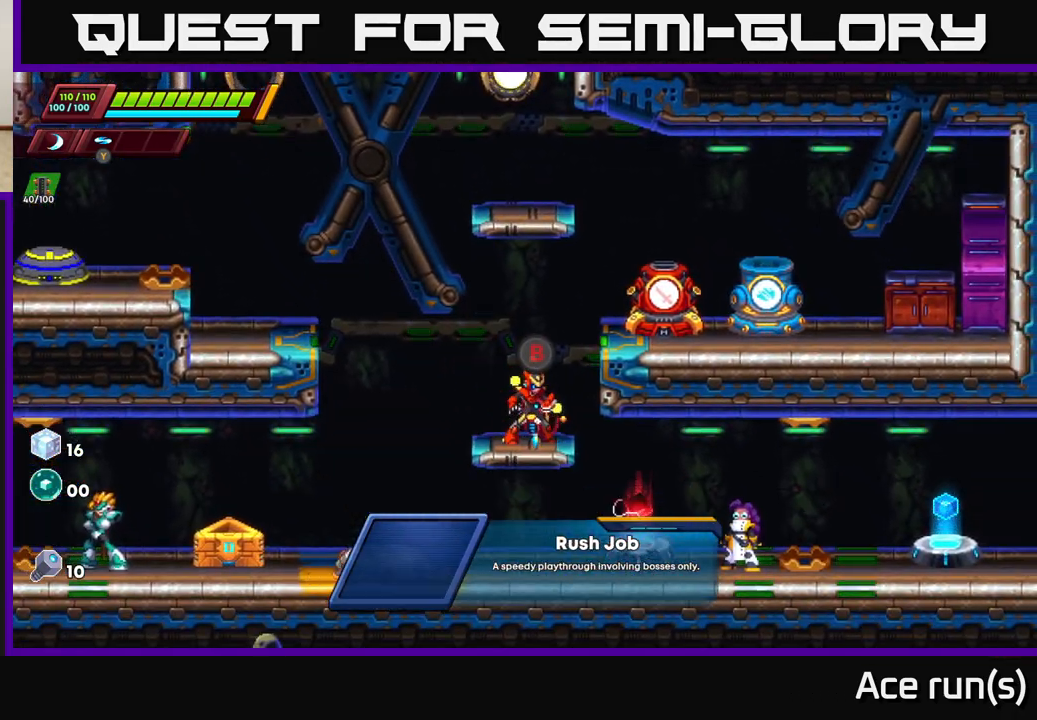
{"buttons": [], "left_stick": "right", "right_stick": "center", "events": [[50, "left_stick", "down"], [117, "A", "down"], [250, "A", "up"], [300, "left_stick", "center"], [400, "left_stick", "right"]]}
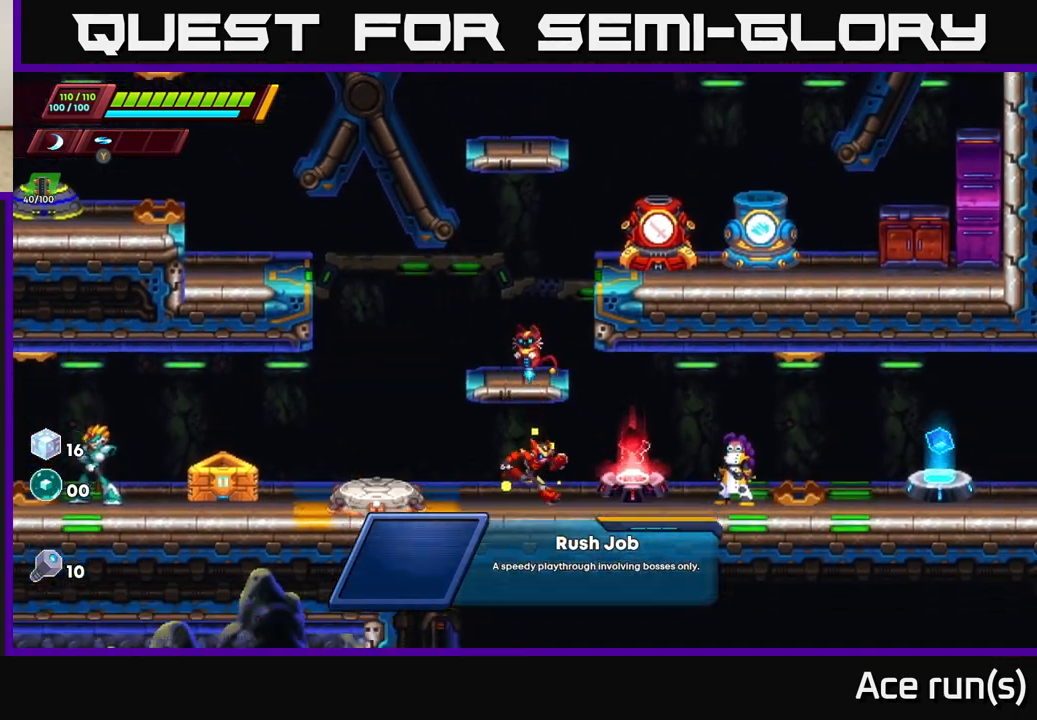
{"buttons": ["R2"], "left_stick": "right", "right_stick": "center", "events": [[183, "R2", "down"]]}
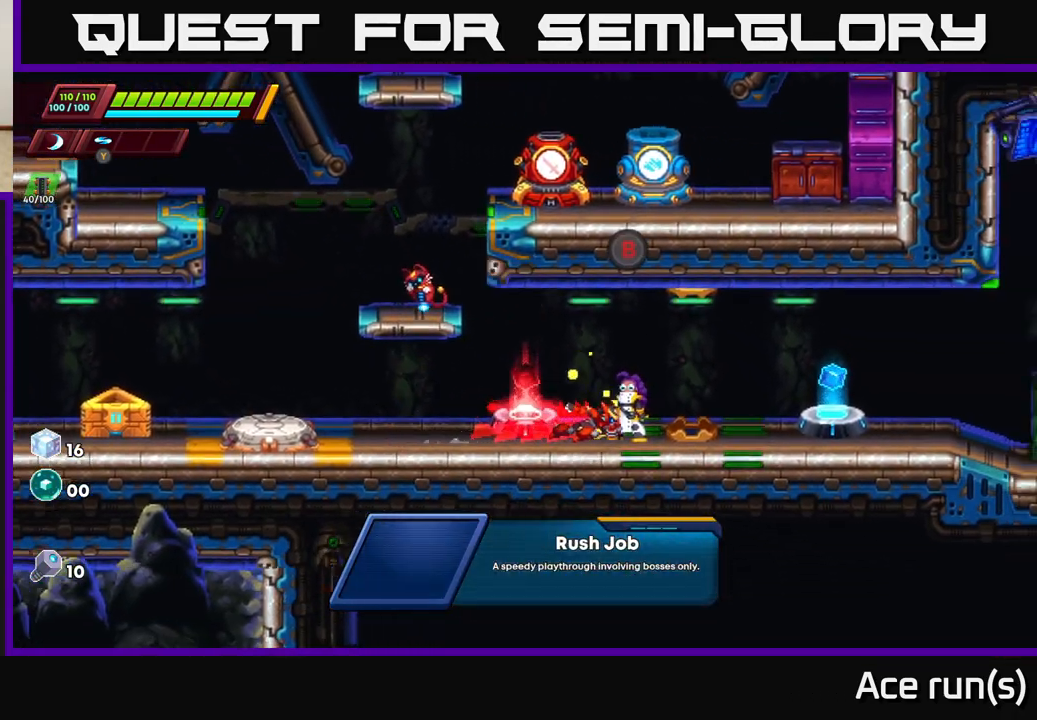
{"buttons": ["R2"], "left_stick": "right", "right_stick": "center", "events": [[150, "R2", "up"], [267, "R2", "down"]]}
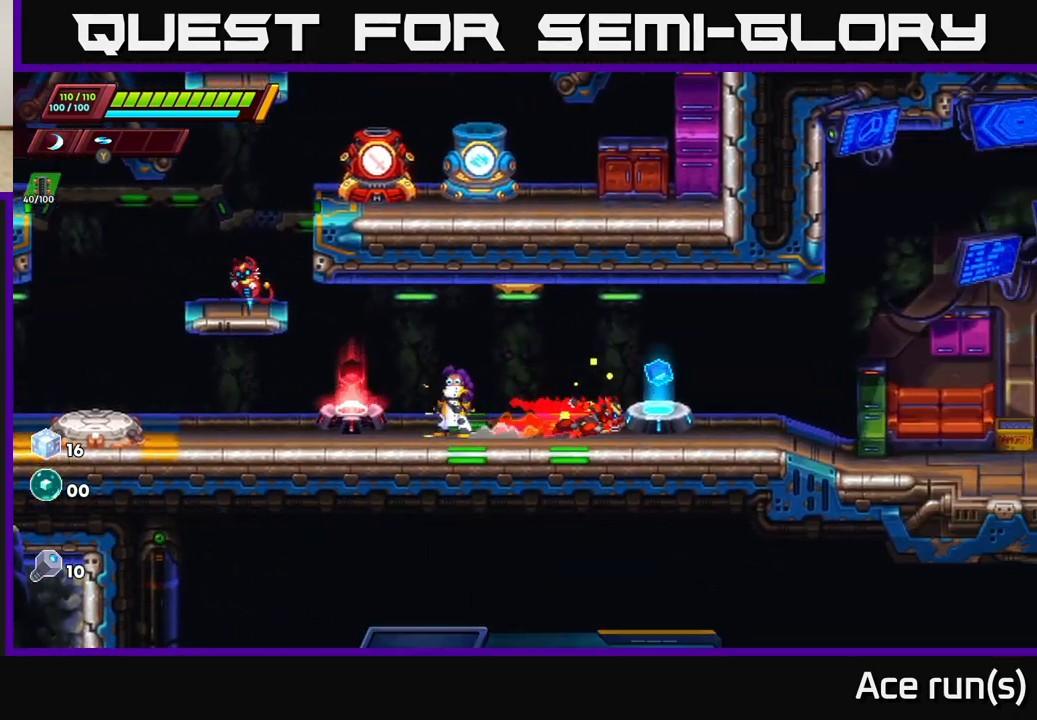
{"buttons": ["R2"], "left_stick": "left", "right_stick": "center", "events": [[67, "R2", "up"], [150, "left_stick", "left"], [217, "R2", "down"]]}
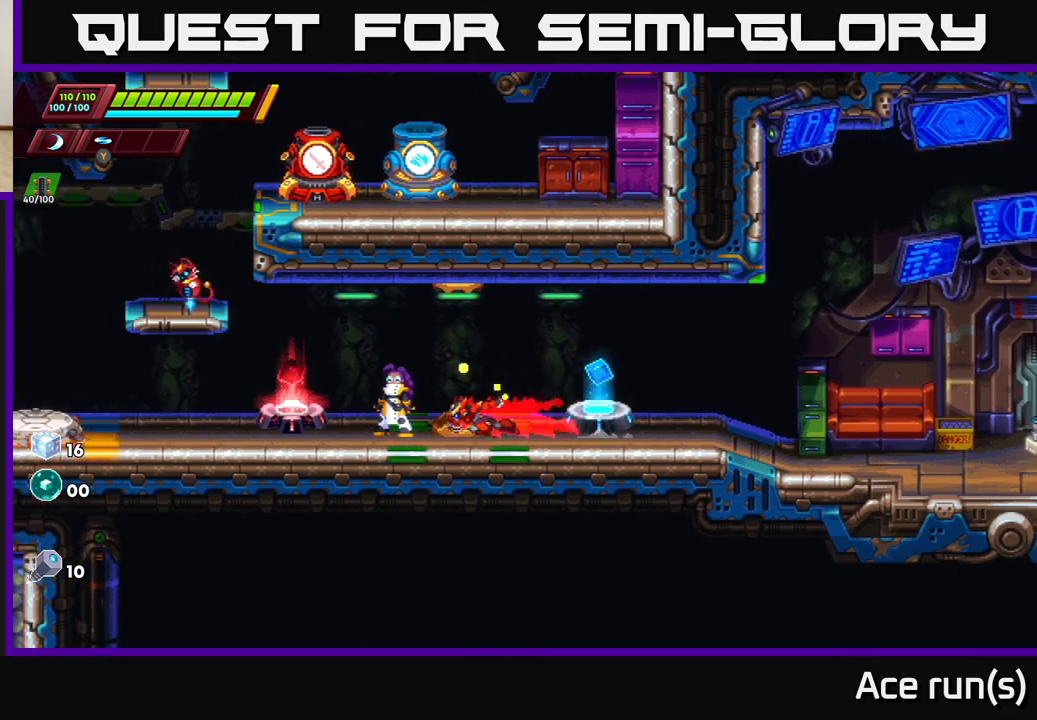
{"buttons": ["R2"], "left_stick": "left", "right_stick": "center", "events": [[17, "R2", "up"], [117, "R2", "down"]]}
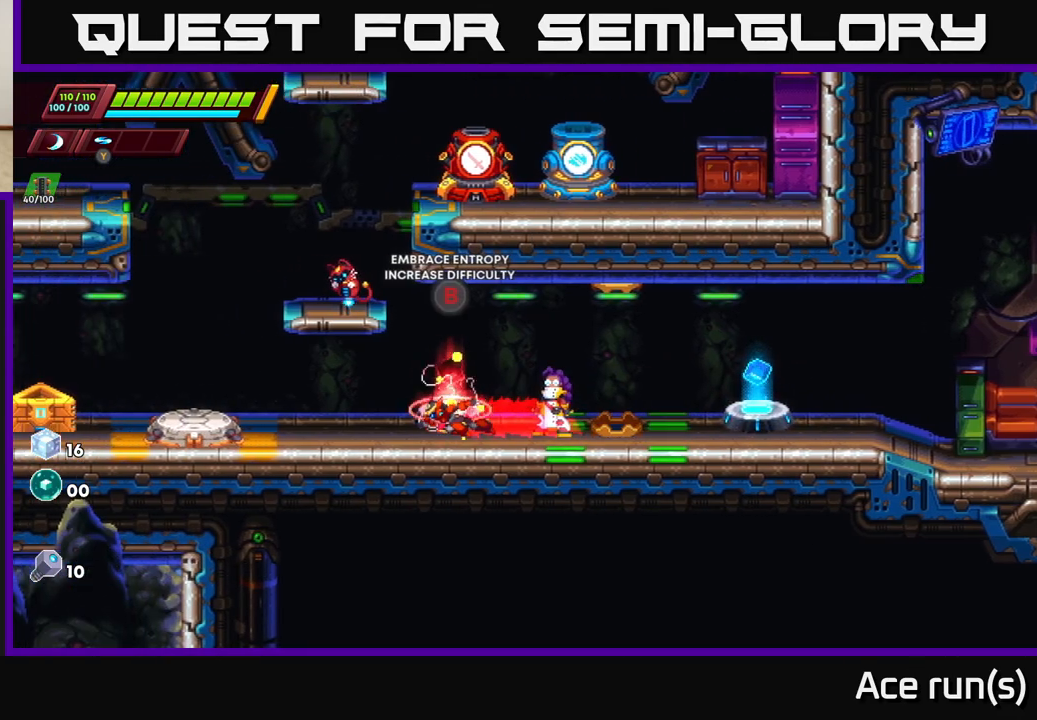
{"buttons": ["R2"], "left_stick": "left", "right_stick": "center", "events": [[100, "R2", "up"], [233, "R2", "down"]]}
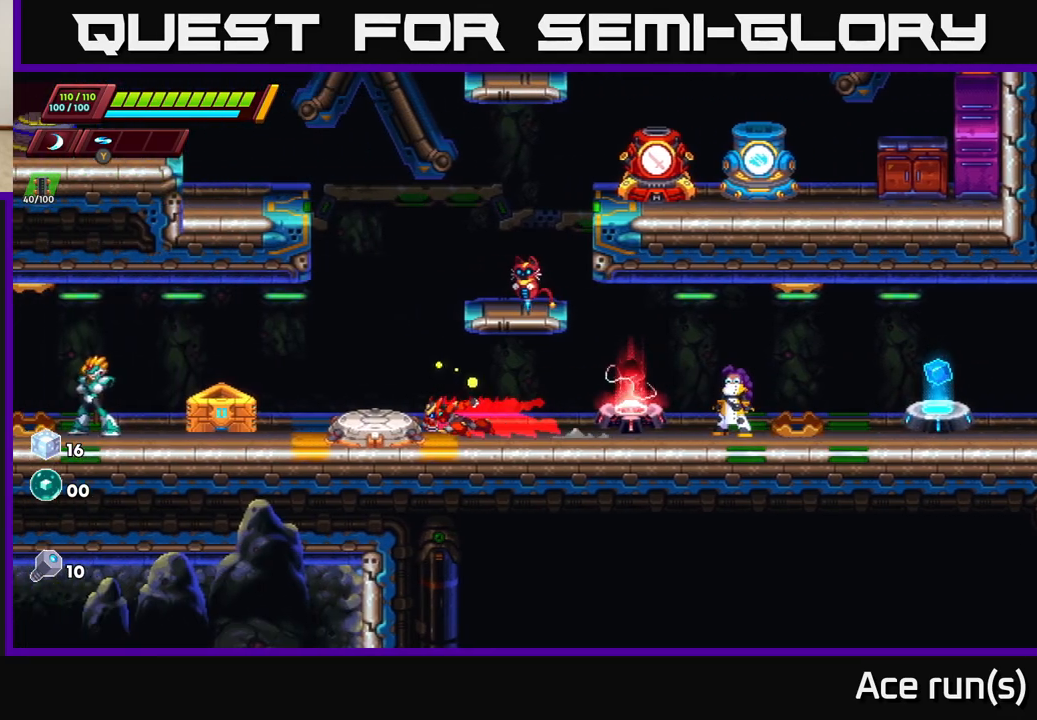
{"buttons": [], "left_stick": "center", "right_stick": "center", "events": [[117, "R2", "up"], [233, "left_stick", "center"]]}
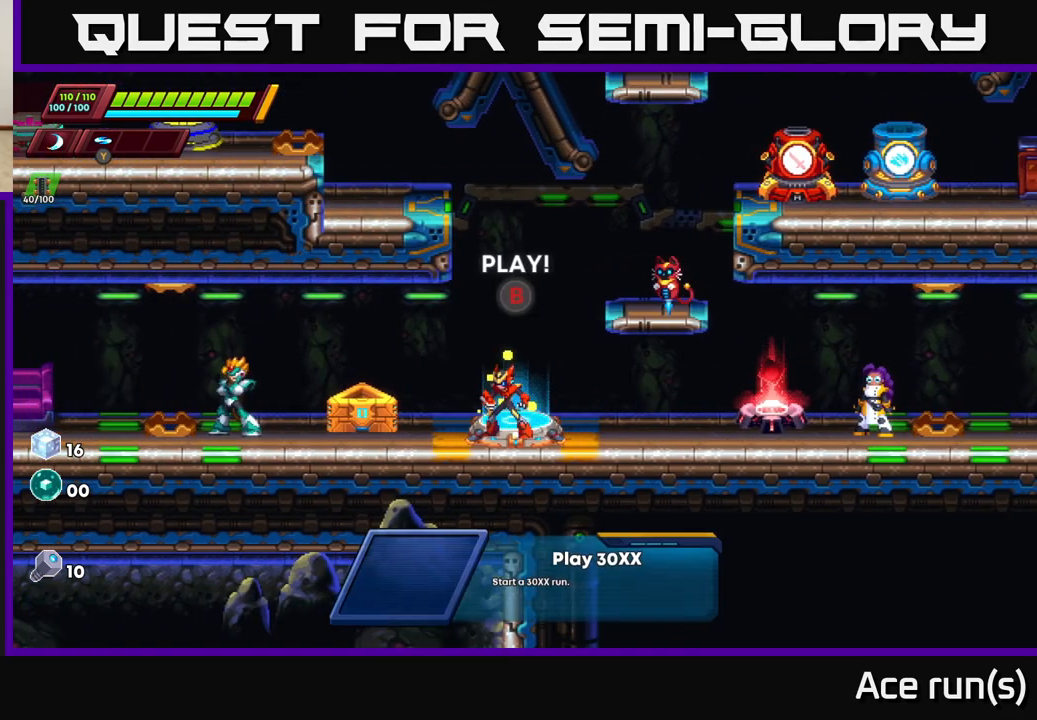
{"buttons": [], "left_stick": "left", "right_stick": "center", "events": [[200, "left_stick", "right"], [400, "left_stick", "left"]]}
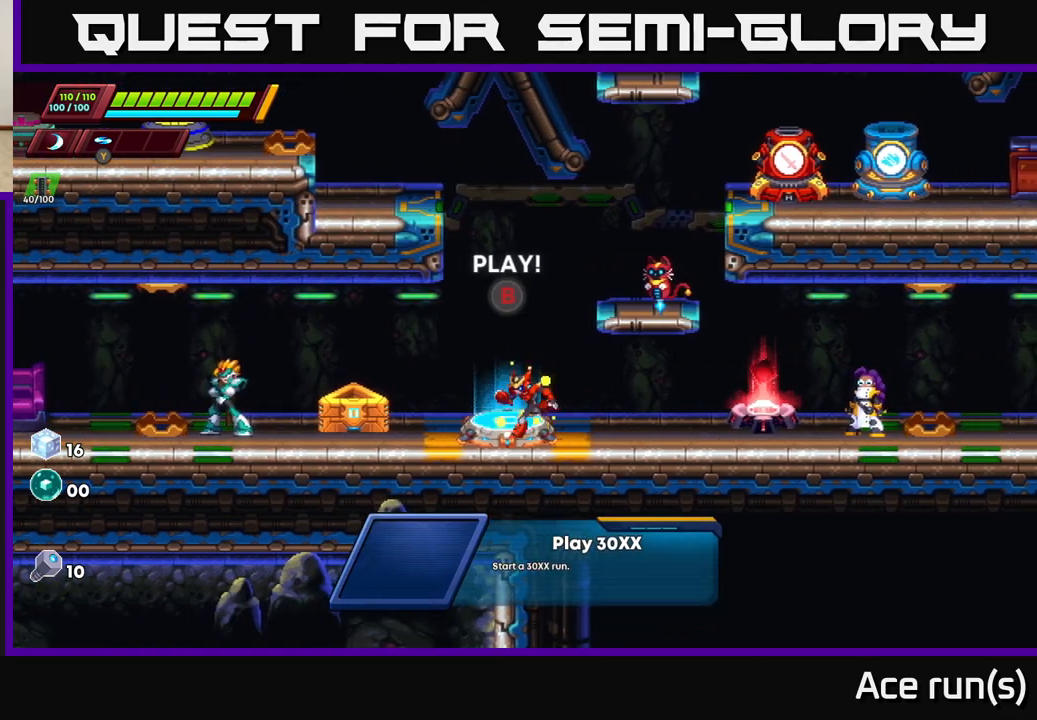
{"buttons": [], "left_stick": "center", "right_stick": "center", "events": [[100, "left_stick", "center"]]}
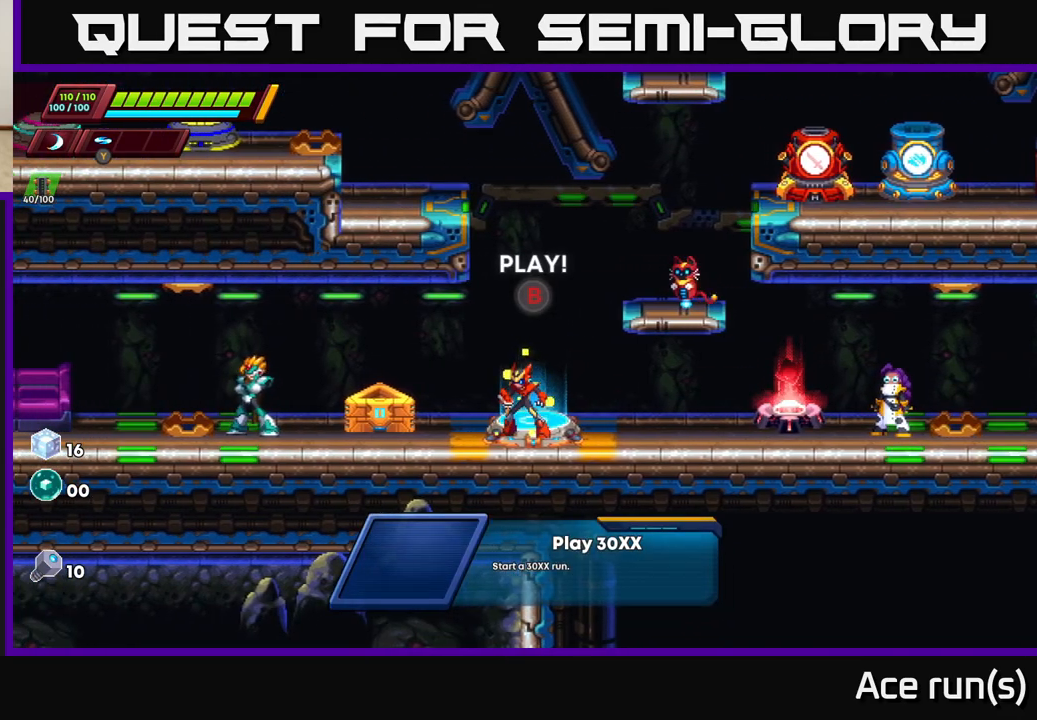
{"buttons": [], "left_stick": "right", "right_stick": "center", "events": [[67, "left_stick", "left"], [300, "left_stick", "right"]]}
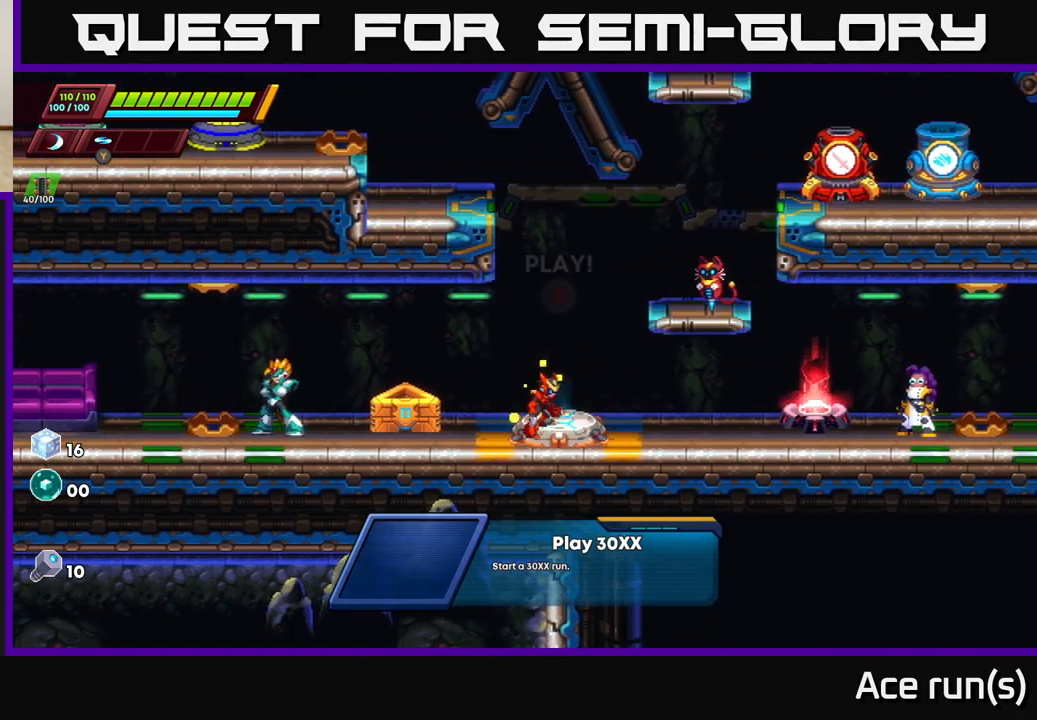
{"buttons": [], "left_stick": "center", "right_stick": "center", "events": [[17, "left_stick", "center"], [150, "START", "down"], [350, "START", "up"]]}
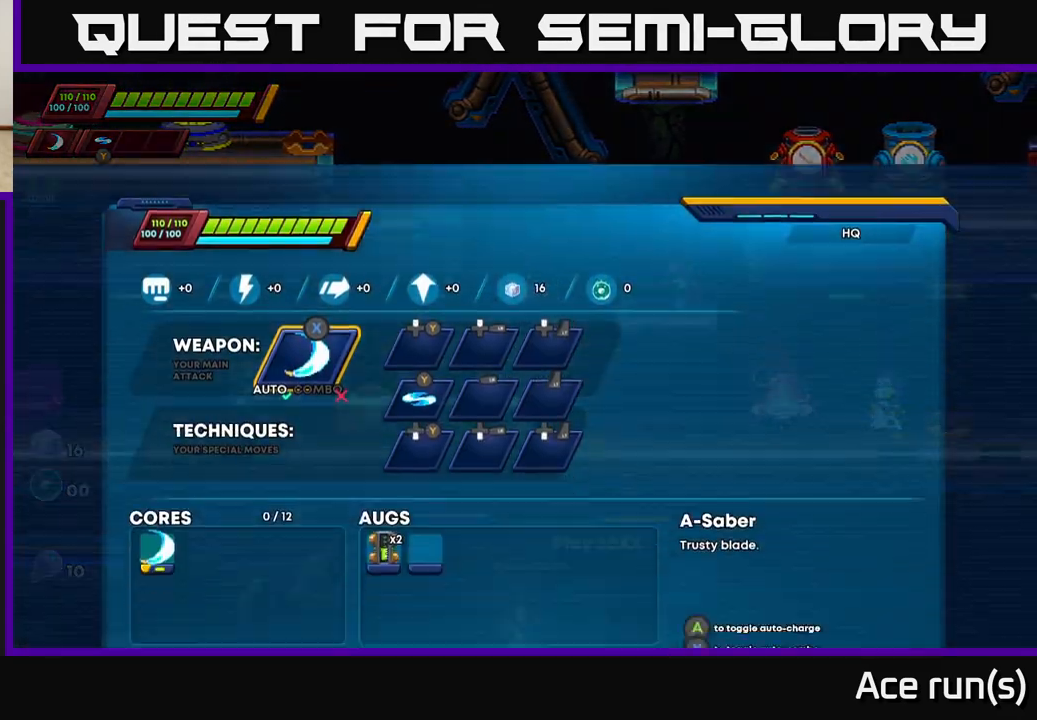
{"buttons": [], "left_stick": "center", "right_stick": "center", "events": []}
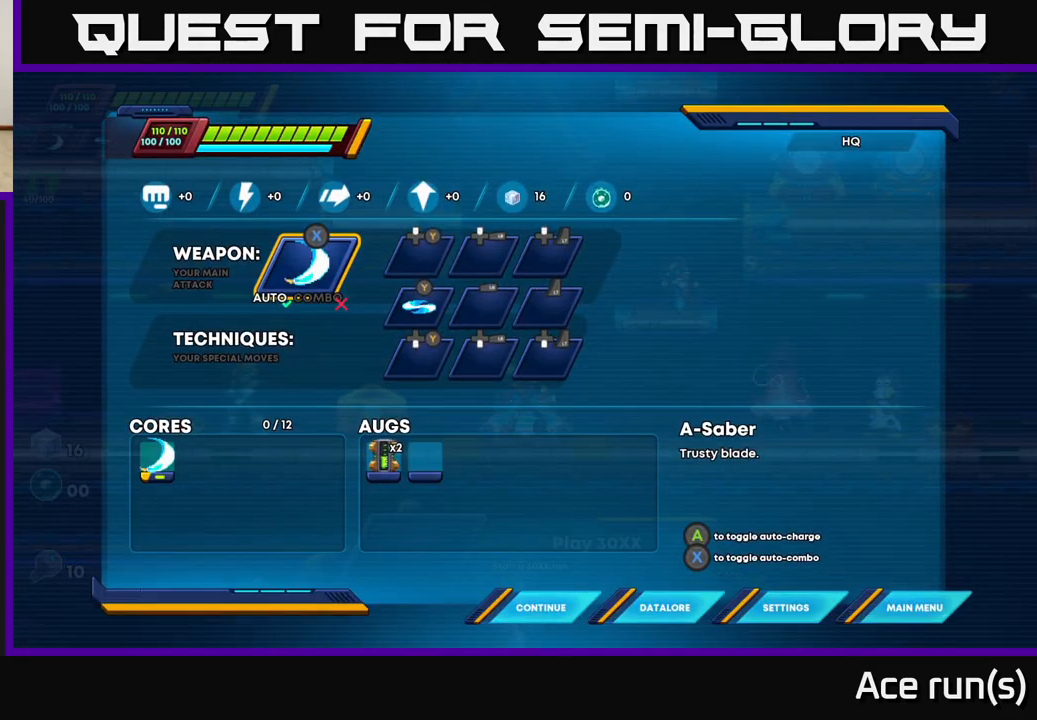
{"buttons": [], "left_stick": "center", "right_stick": "center", "events": []}
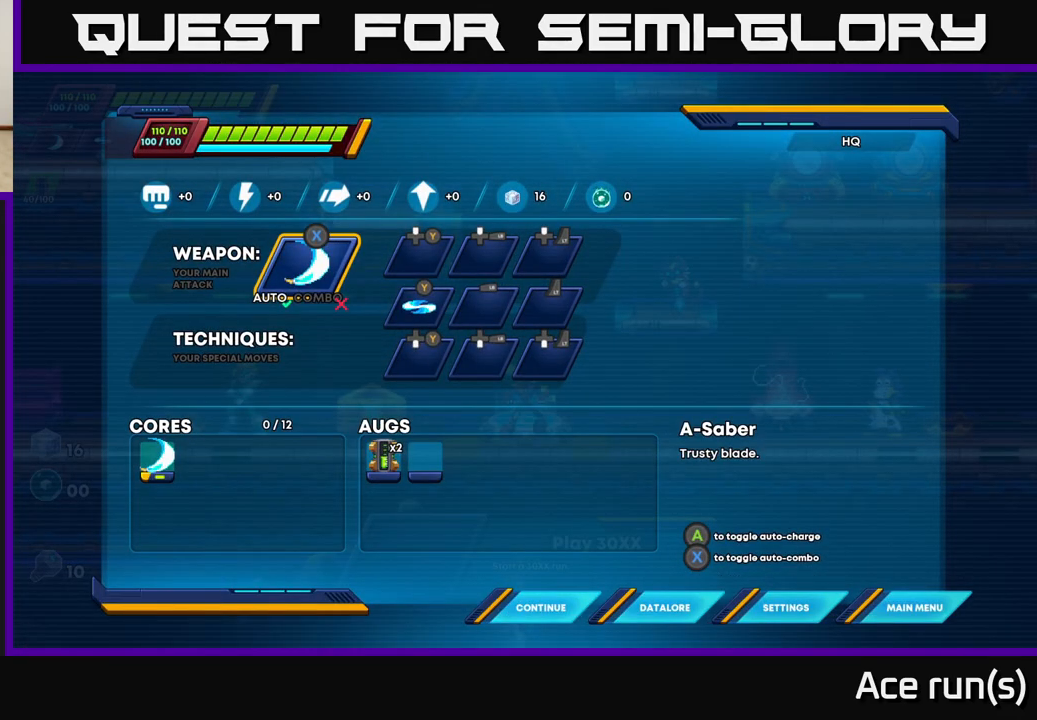
{"buttons": [], "left_stick": "center", "right_stick": "center", "events": []}
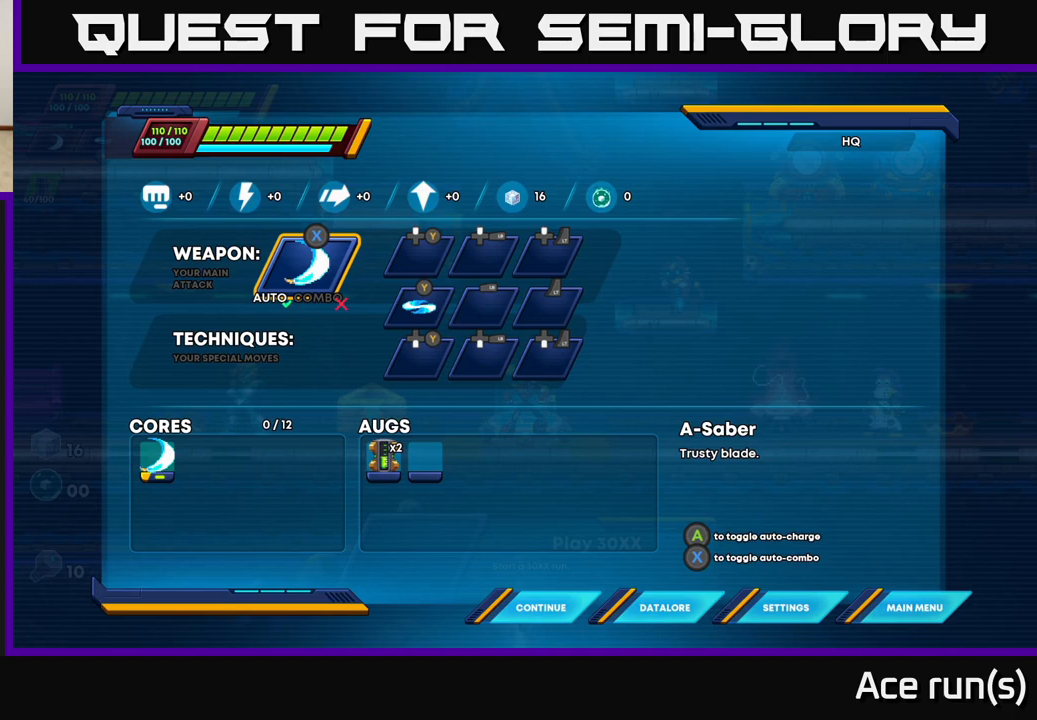
{"buttons": [], "left_stick": "center", "right_stick": "center", "events": []}
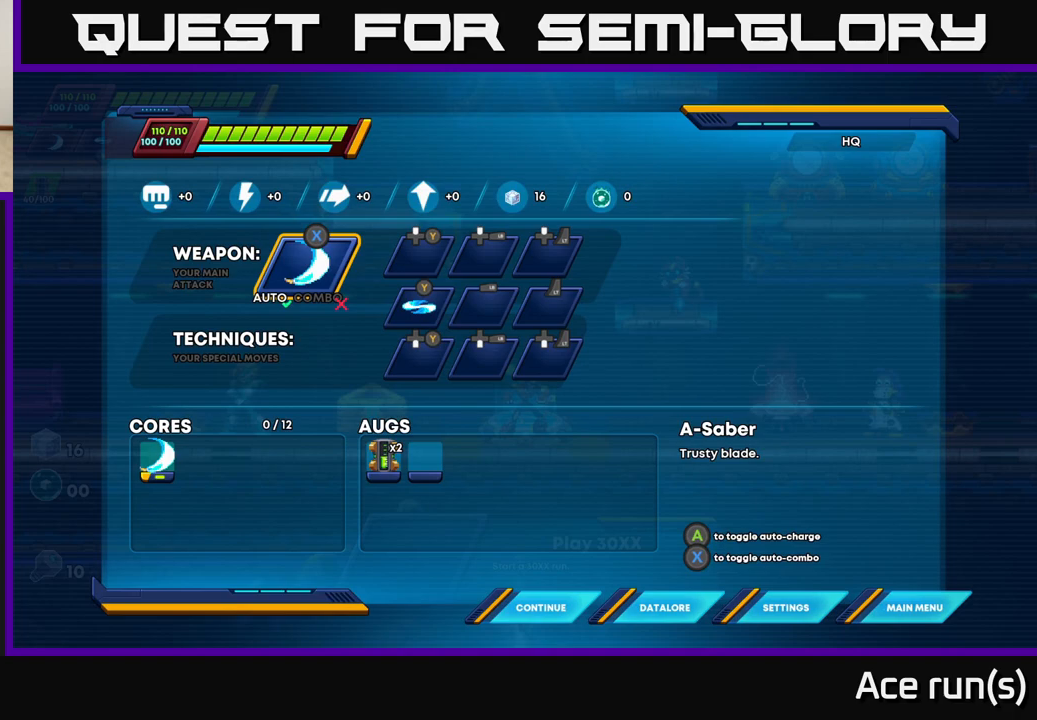
{"buttons": [], "left_stick": "center", "right_stick": "center", "events": []}
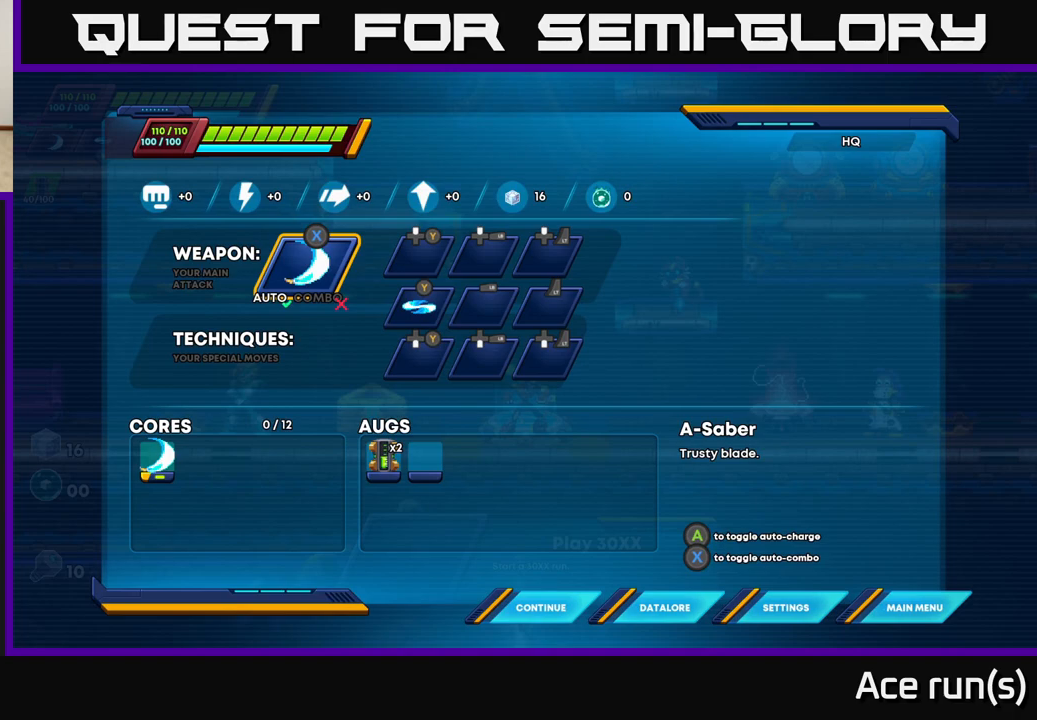
{"buttons": [], "left_stick": "center", "right_stick": "center", "events": []}
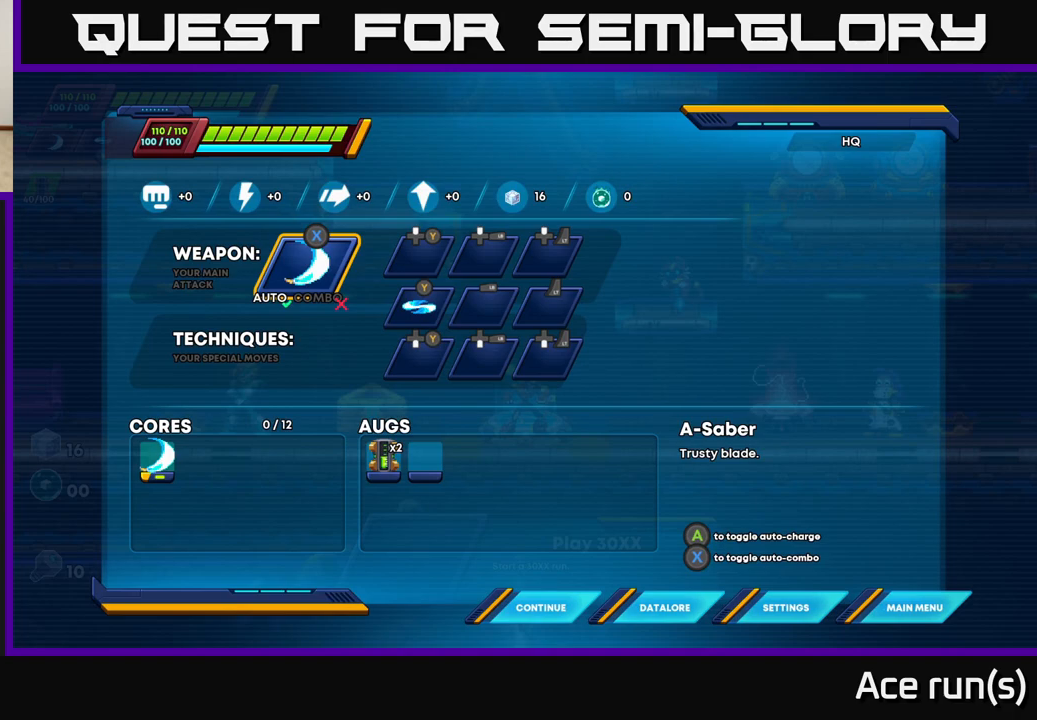
{"buttons": ["DPAD_DOWN"], "left_stick": "center", "right_stick": "center", "events": [[433, "DPAD_DOWN", "down"]]}
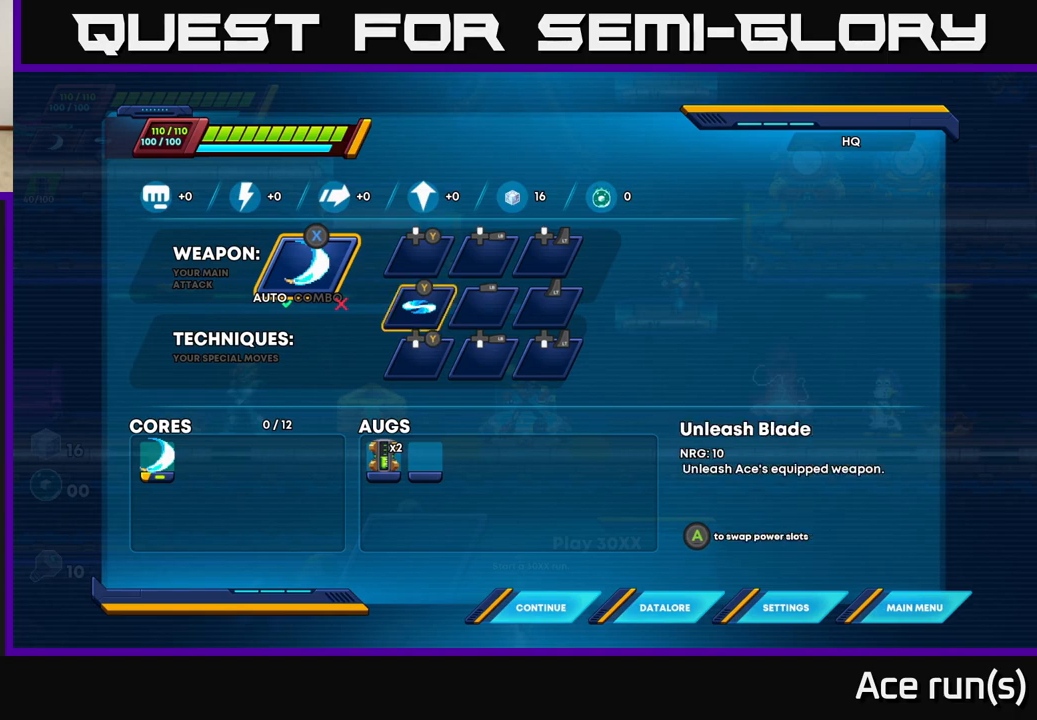
{"buttons": [], "left_stick": "center", "right_stick": "center", "events": [[17, "DPAD_DOWN", "up"], [300, "DPAD_DOWN", "down"], [383, "DPAD_DOWN", "up"]]}
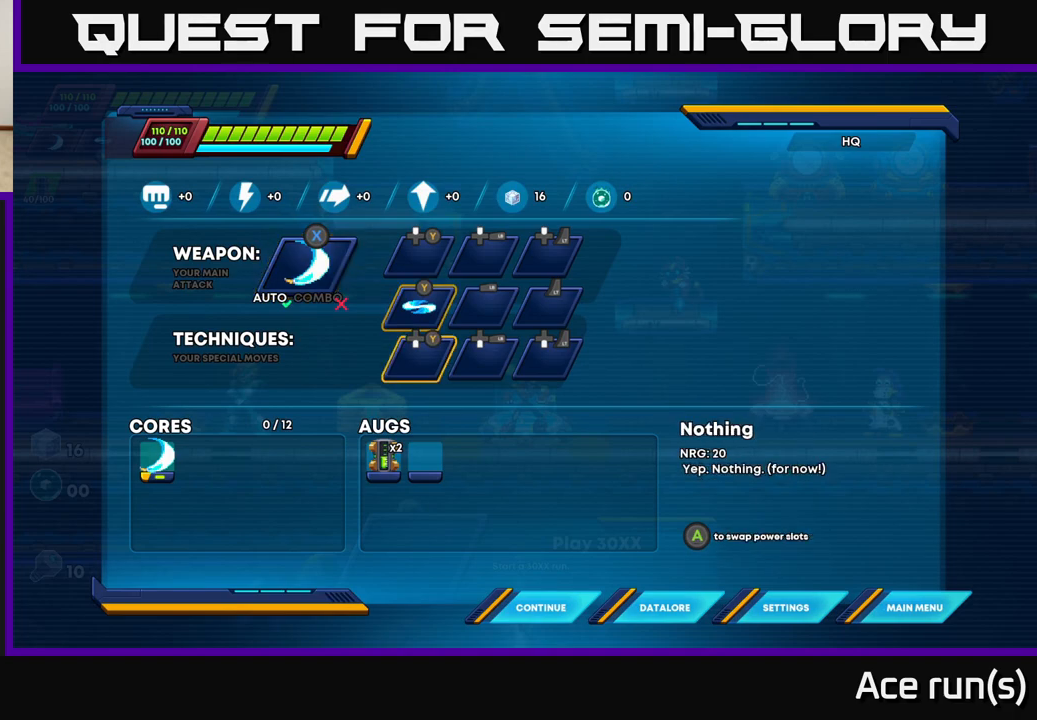
{"buttons": [], "left_stick": "center", "right_stick": "center", "events": [[167, "DPAD_DOWN", "down"], [250, "DPAD_DOWN", "up"], [350, "DPAD_DOWN", "down"], [450, "DPAD_DOWN", "up"]]}
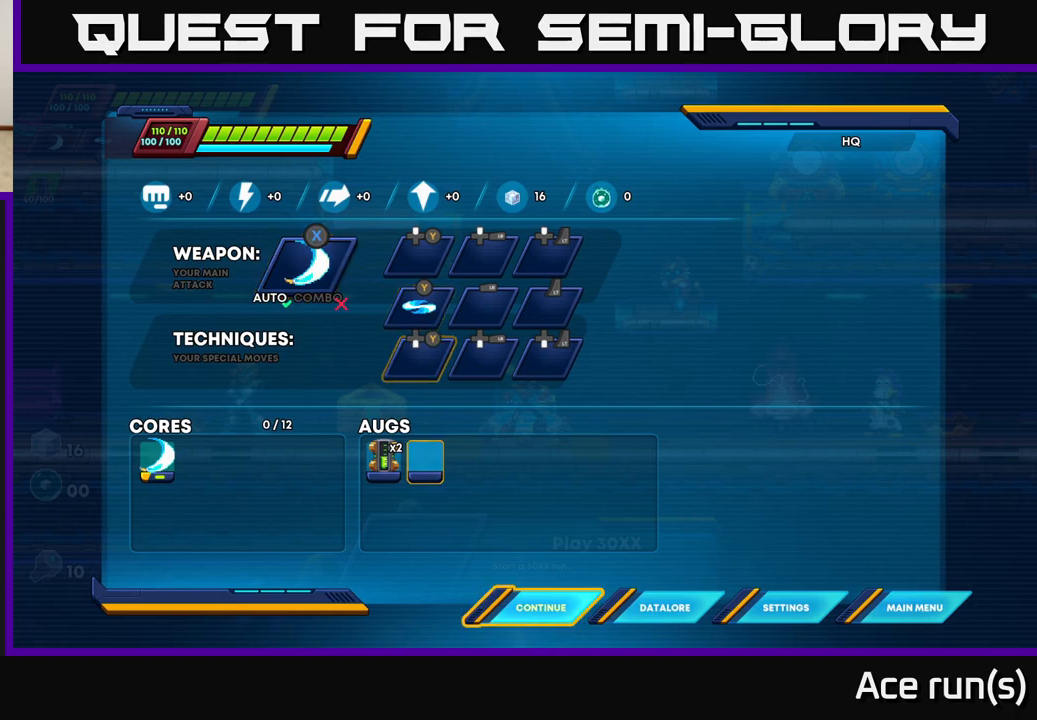
{"buttons": [], "left_stick": "center", "right_stick": "center", "events": [[67, "DPAD_RIGHT", "down"], [167, "DPAD_RIGHT", "up"], [233, "DPAD_RIGHT", "down"], [317, "DPAD_RIGHT", "up"], [400, "DPAD_RIGHT", "down"], [483, "DPAD_RIGHT", "up"]]}
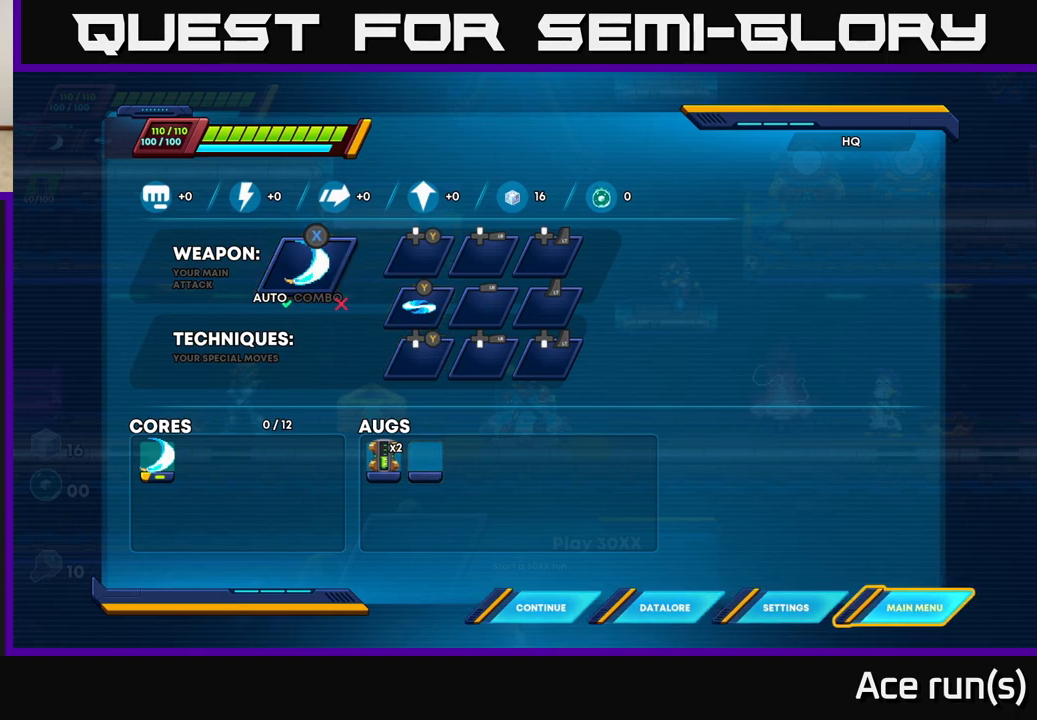
{"buttons": [], "left_stick": "center", "right_stick": "center", "events": [[200, "A", "down"], [283, "A", "up"]]}
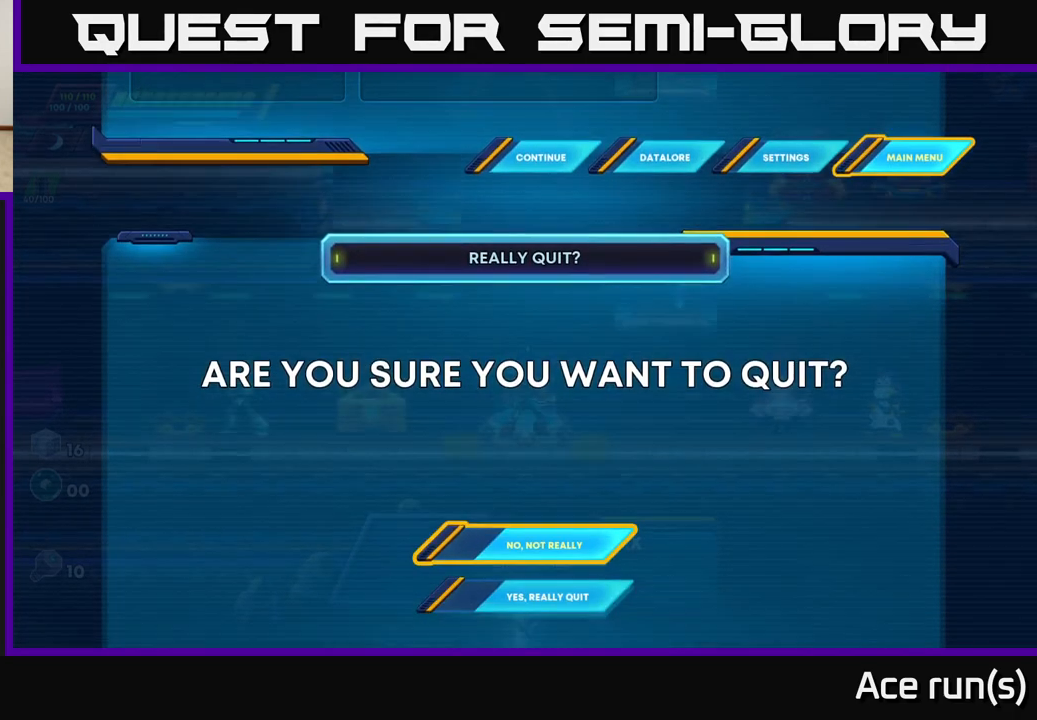
{"buttons": [], "left_stick": "center", "right_stick": "center", "events": []}
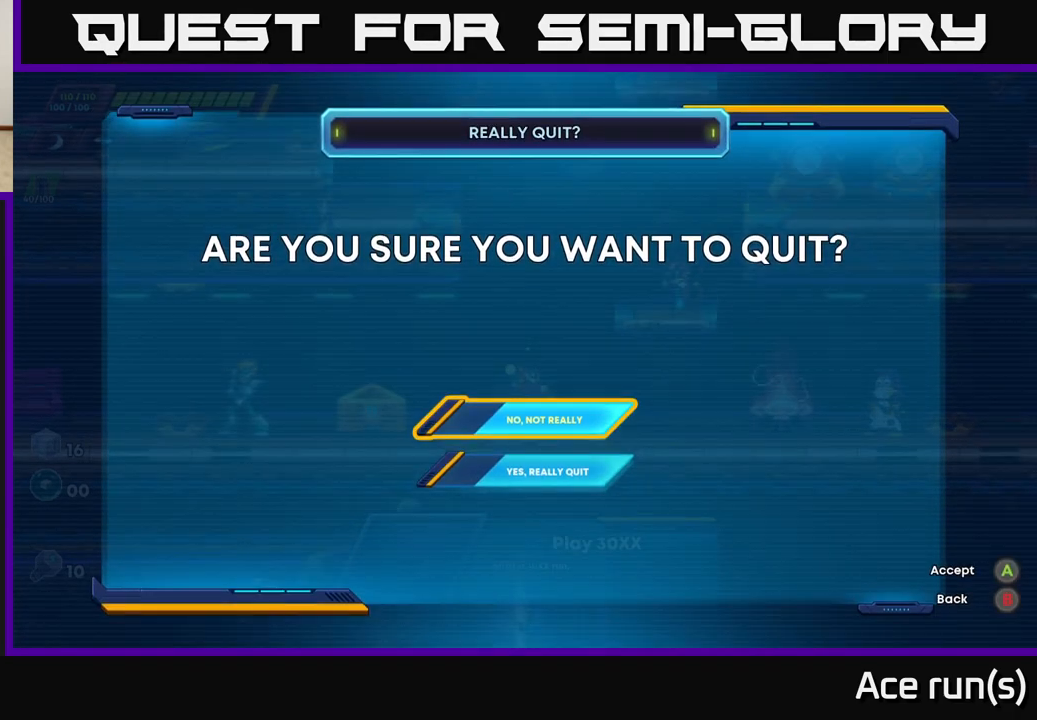
{"buttons": [], "left_stick": "center", "right_stick": "center", "events": [[17, "DPAD_DOWN", "down"], [133, "DPAD_DOWN", "up"], [317, "A", "down"], [383, "A", "up"]]}